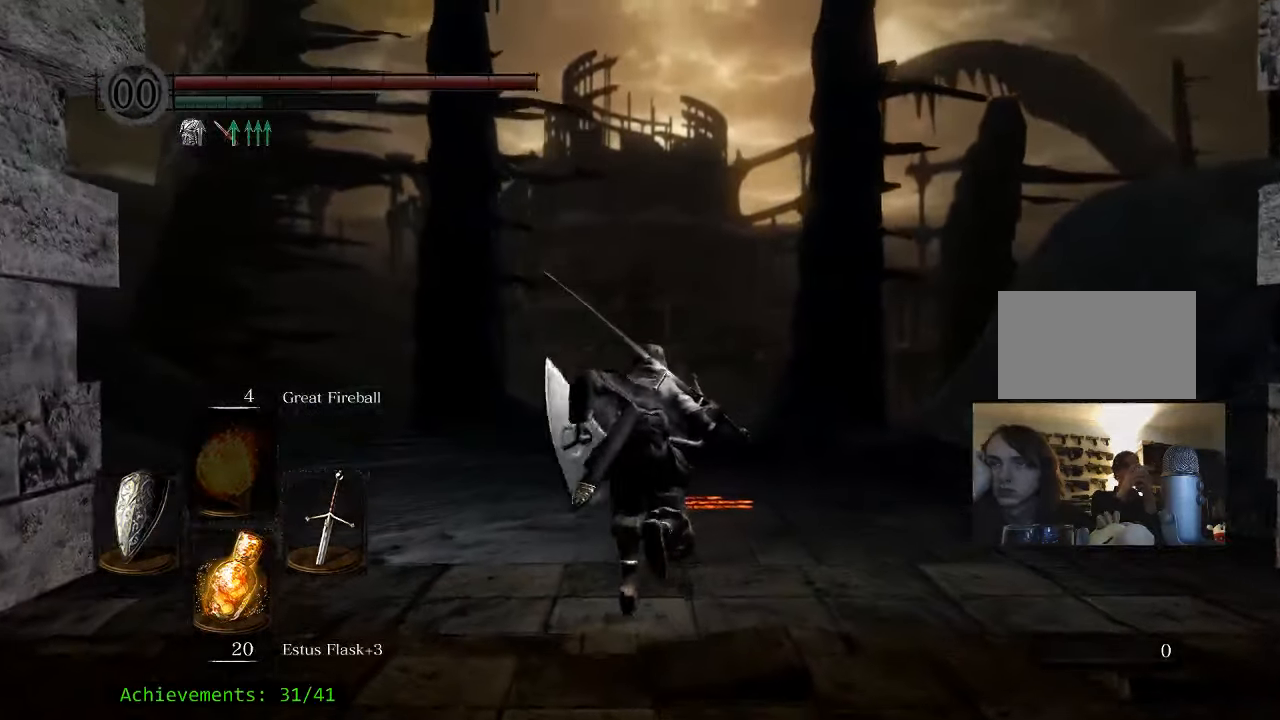
Gameplay with keyboard and mouse; each line is a JSON object with the keys and mouse buttons held at the frame after it. "events" lists presses ("down") and releases ("up") of "1", "2", "3", "4", "5", "a", "alt", "c", "caps_lock", "ctrl", "d", "e", "f", "g", "q", "r", "s", "shift", "space", "t", "tab", "v", "w", "x", "z" and "mouse_wheel_up" between this image and that frame as [ms after this image, input, new state], when the widget could be followed in between. "mouse_wheel_up" = the "wheel_up" button of the "mouse" list. No other keys are recorded. Not read: mouse_move.
{"keys": ["space", "w"], "mouse": [], "events": []}
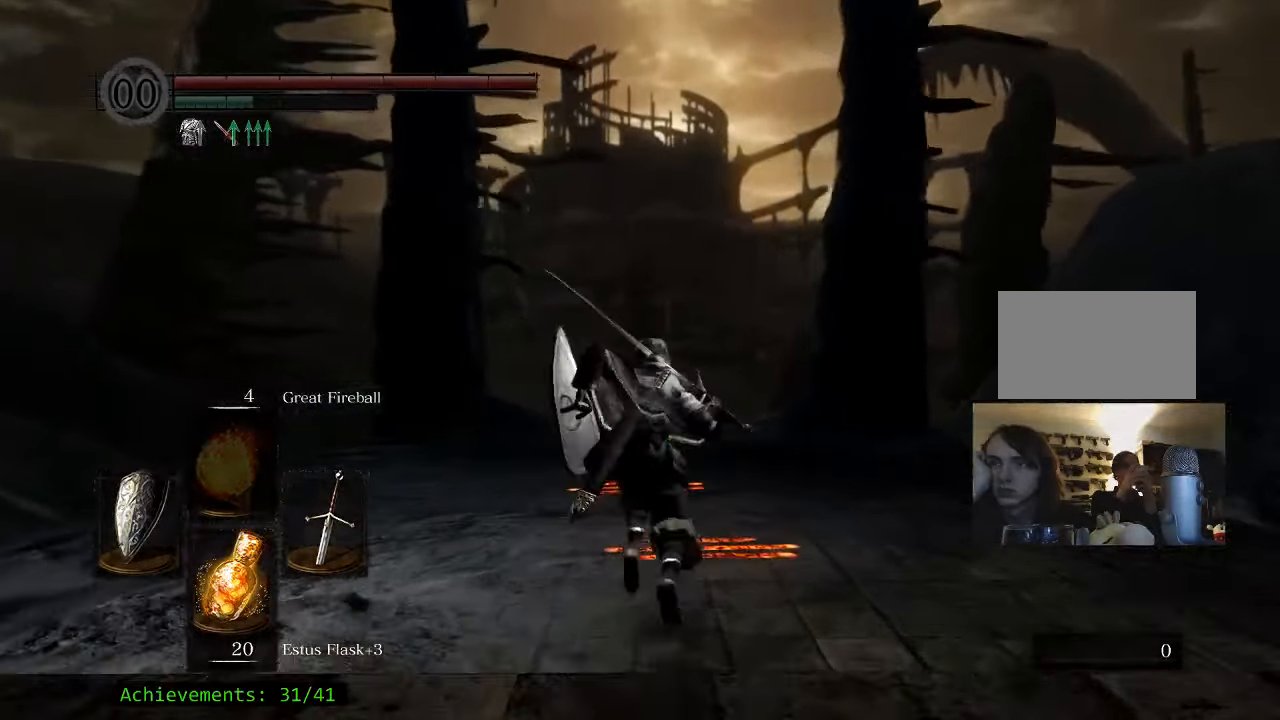
{"keys": ["space", "w"], "mouse": [], "events": []}
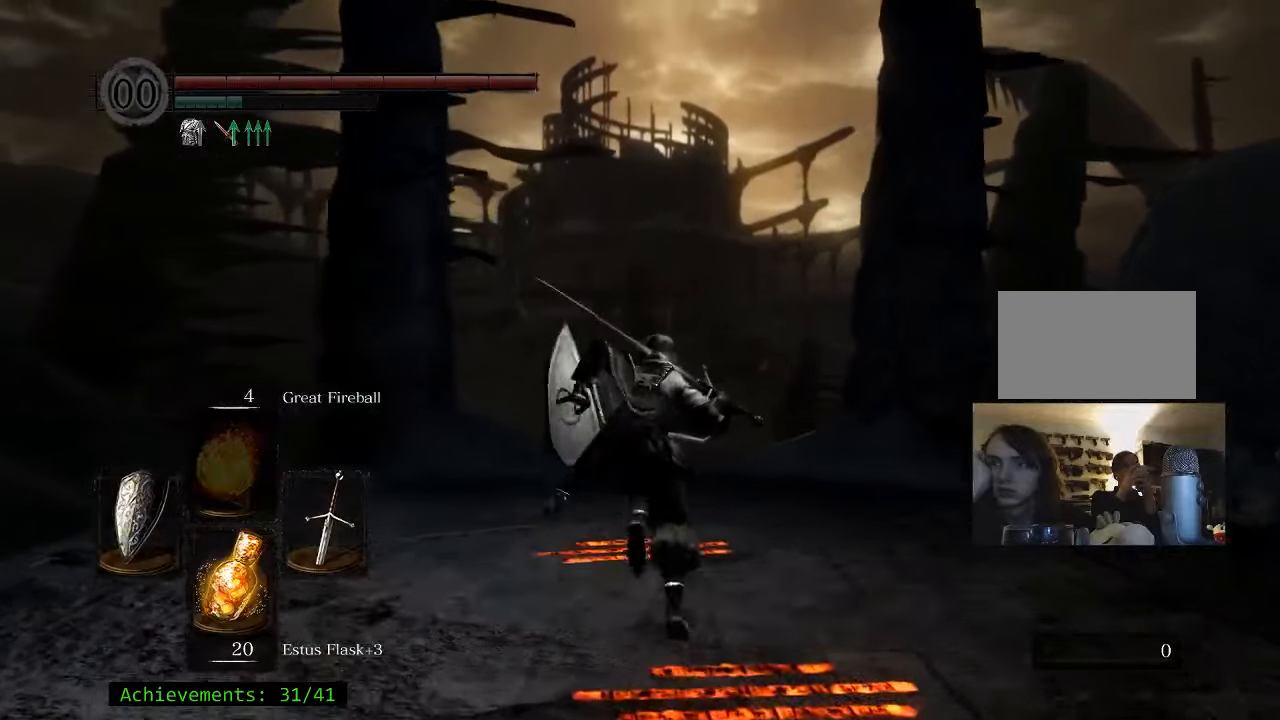
{"keys": ["space", "w"], "mouse": [], "events": []}
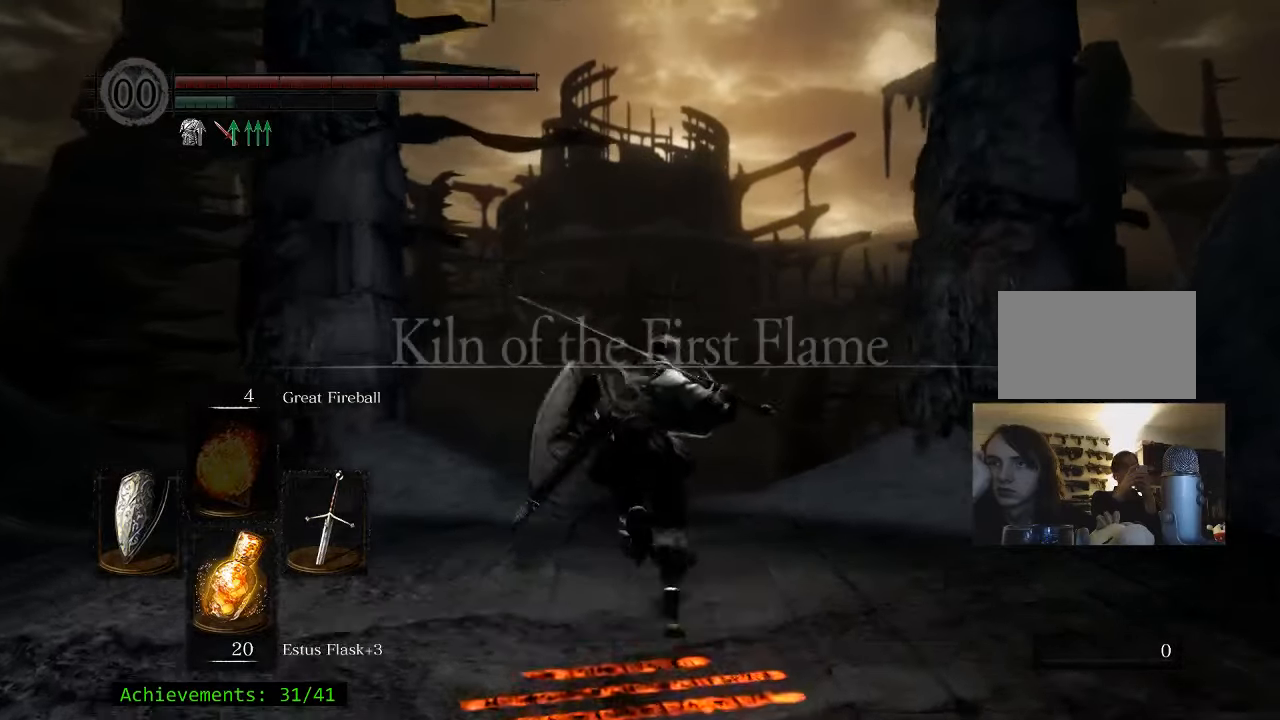
{"keys": ["space", "w"], "mouse": [], "events": [[367, "d", "down"], [467, "d", "up"]]}
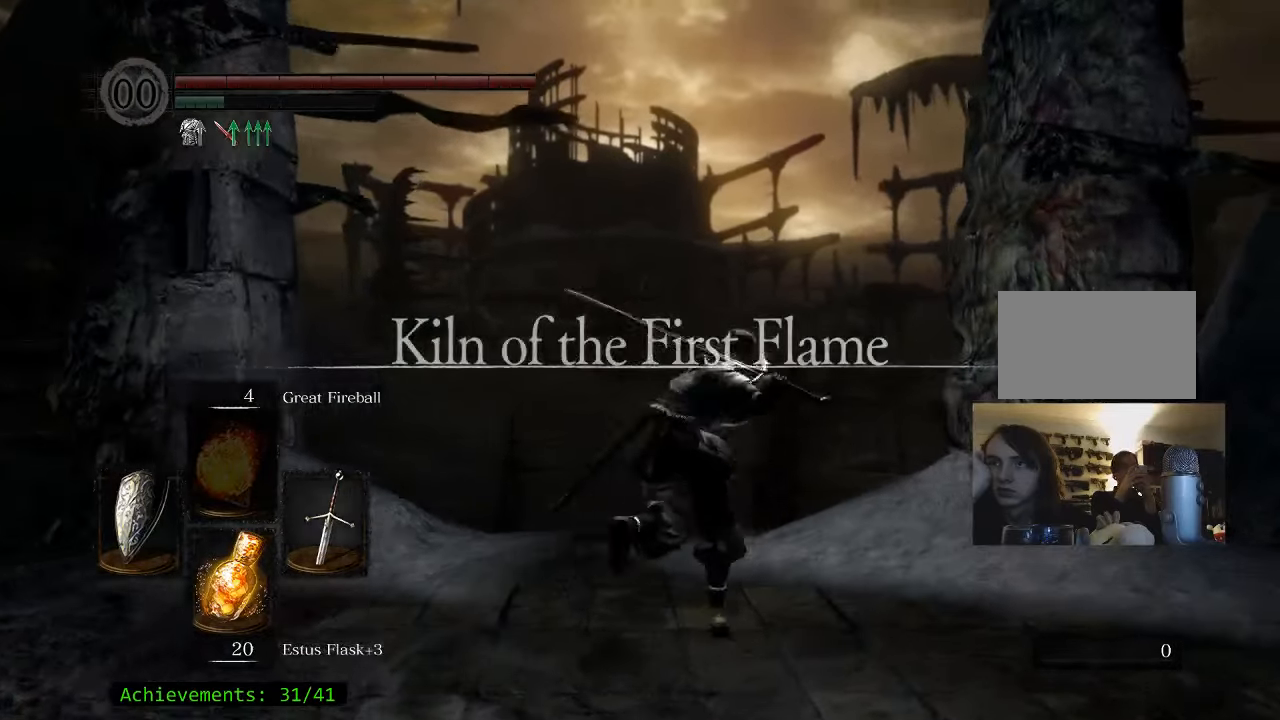
{"keys": ["w"], "mouse": [], "events": [[483, "space", "up"]]}
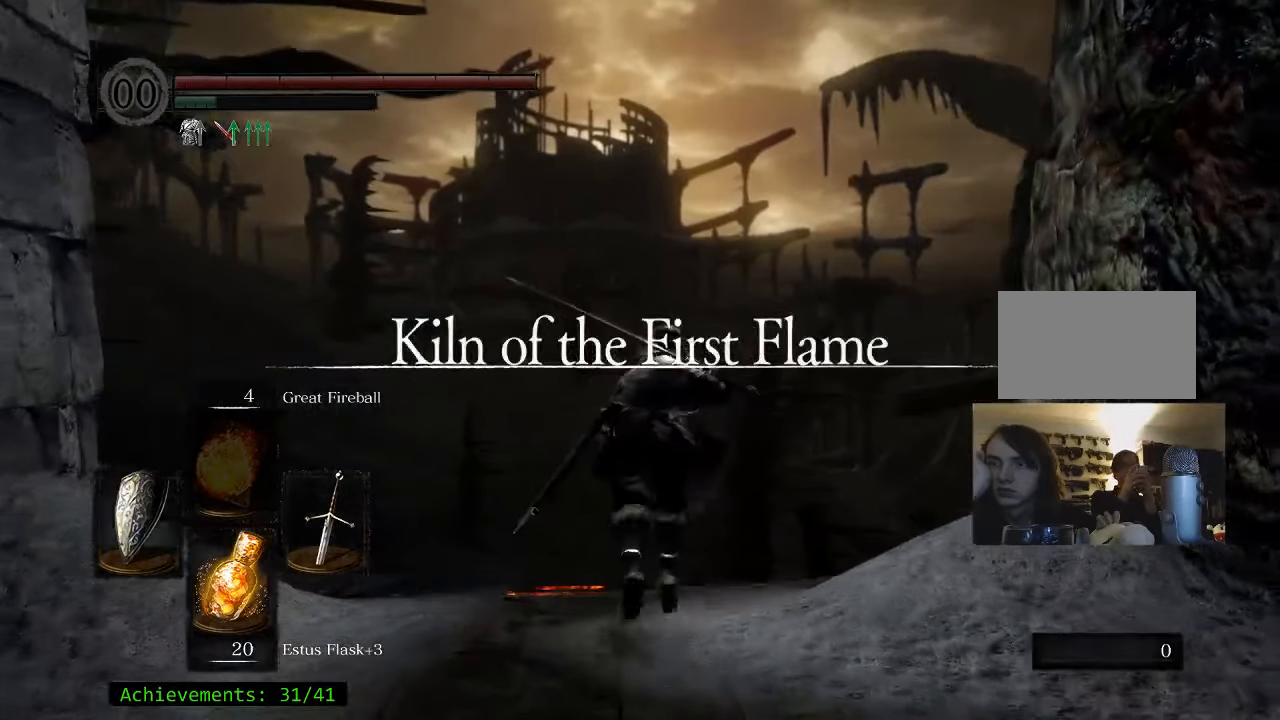
{"keys": ["w"], "mouse": [], "events": []}
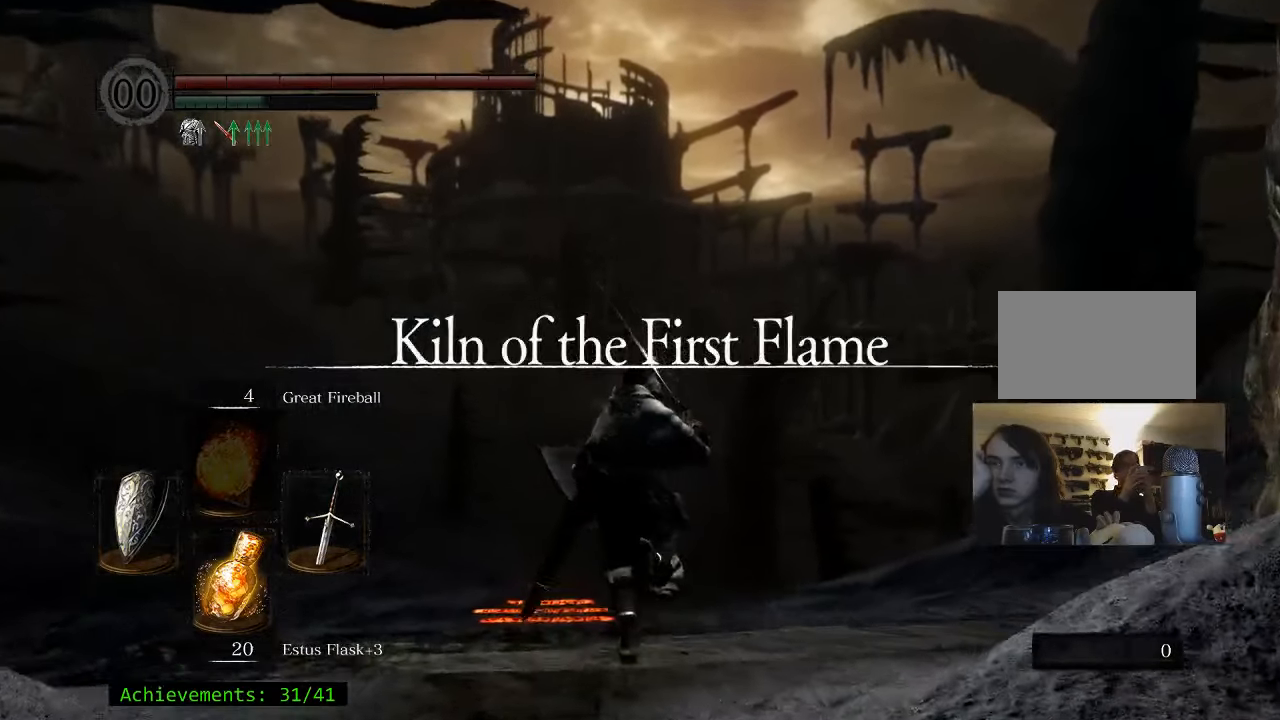
{"keys": ["w"], "mouse": [], "events": []}
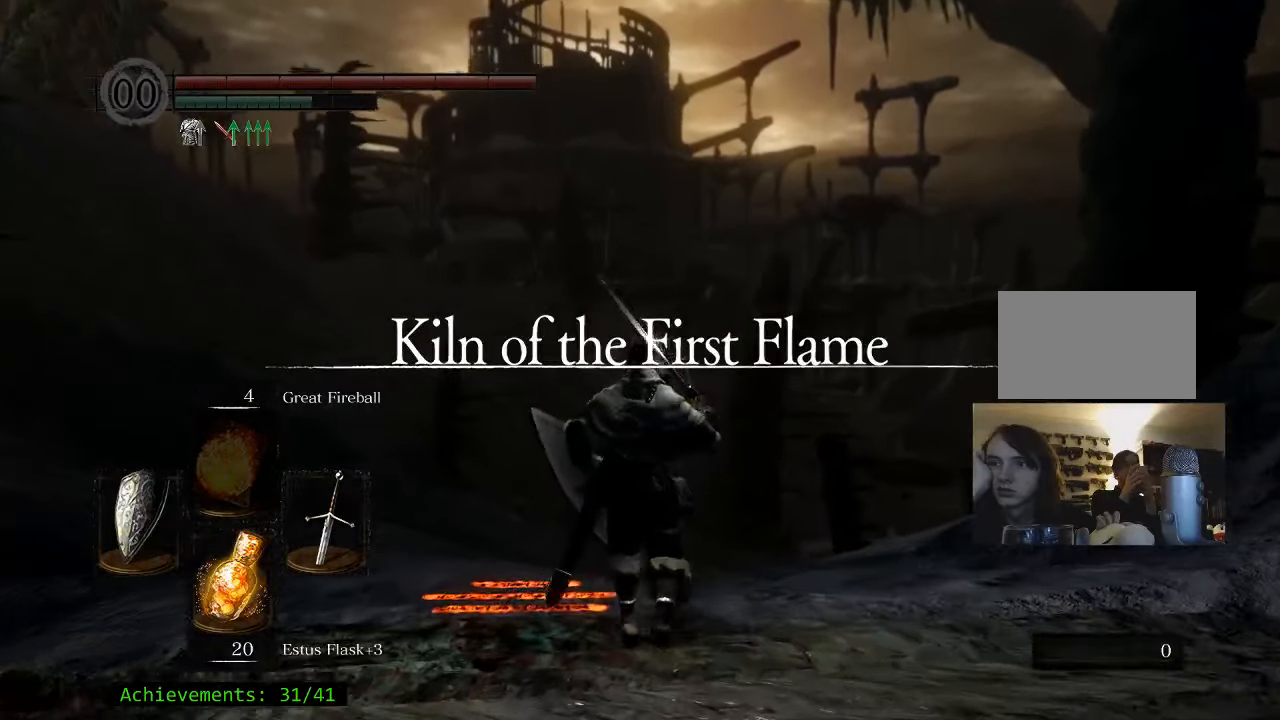
{"keys": ["space", "w"], "mouse": [], "events": [[67, "space", "down"]]}
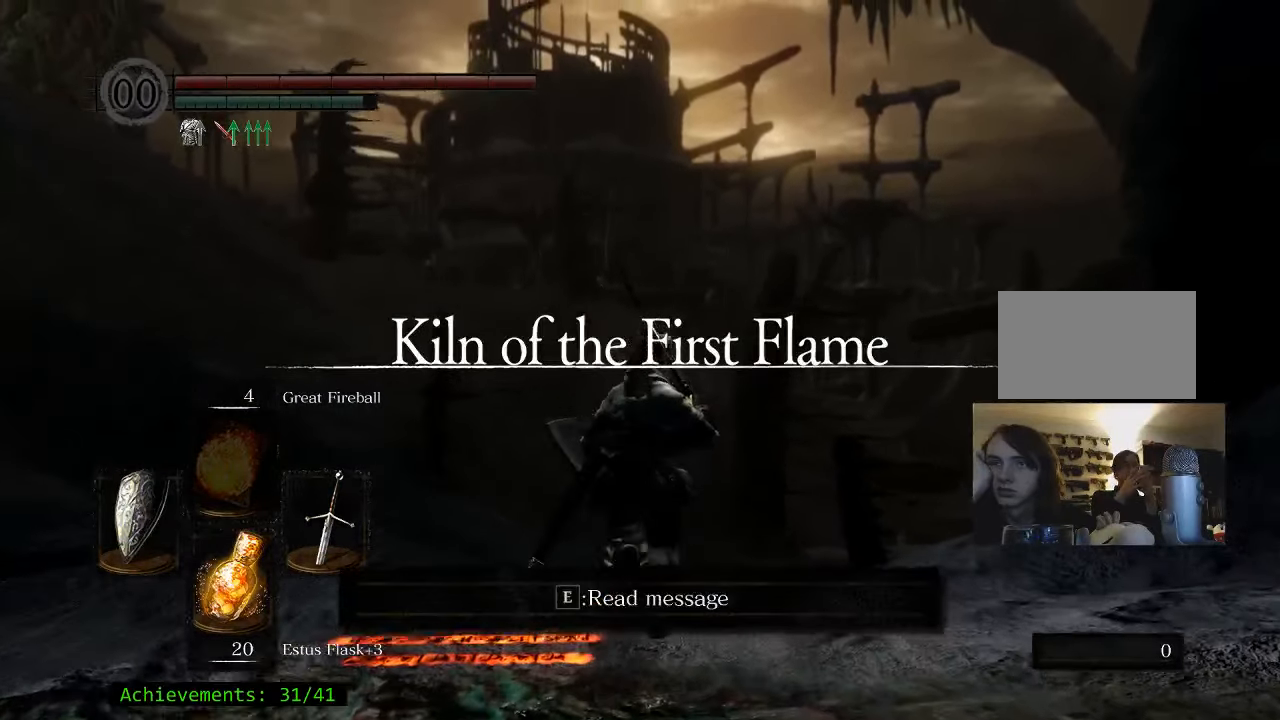
{"keys": ["space", "w"], "mouse": [], "events": []}
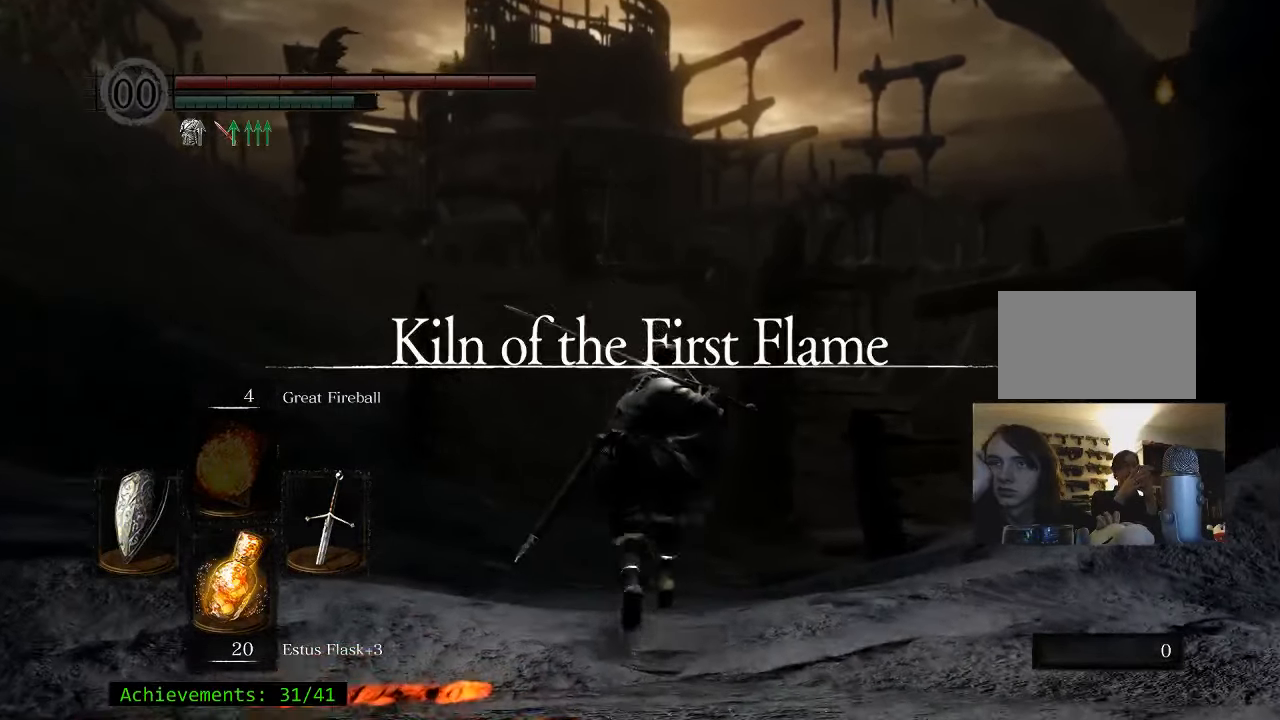
{"keys": ["space", "w"], "mouse": [], "events": [[183, "d", "down"], [233, "d", "up"]]}
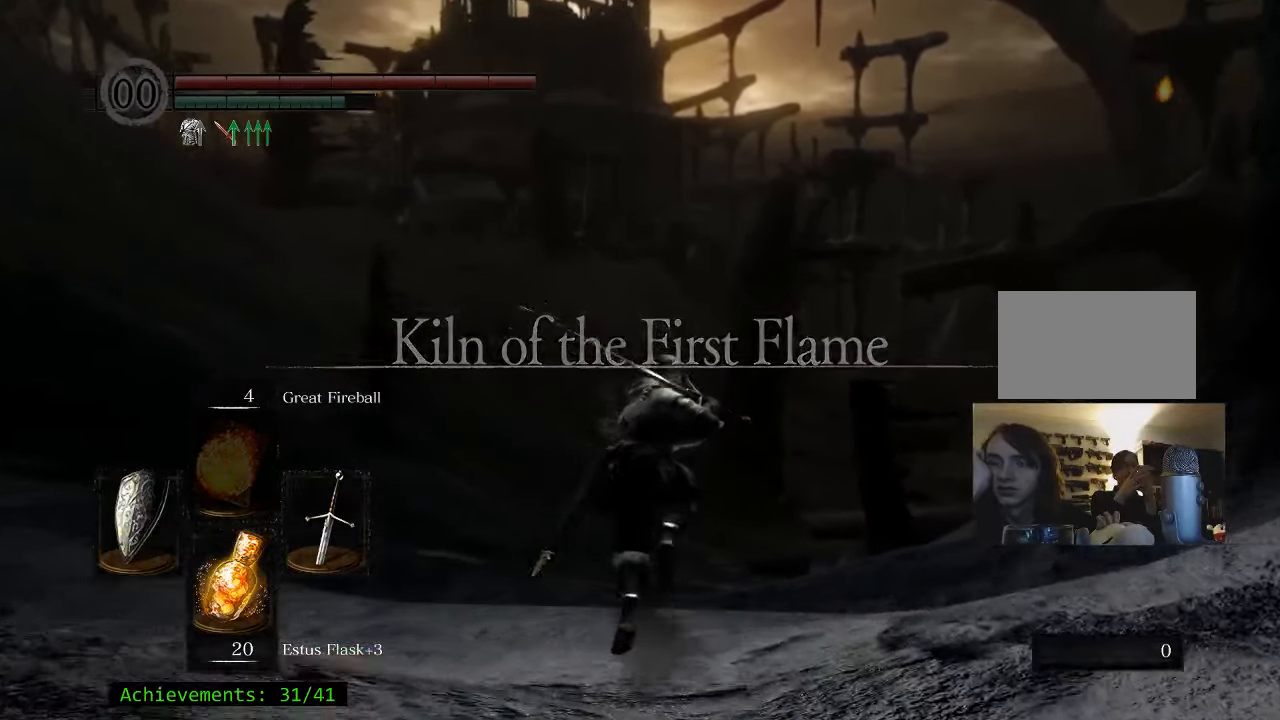
{"keys": ["space", "w"], "mouse": [], "events": []}
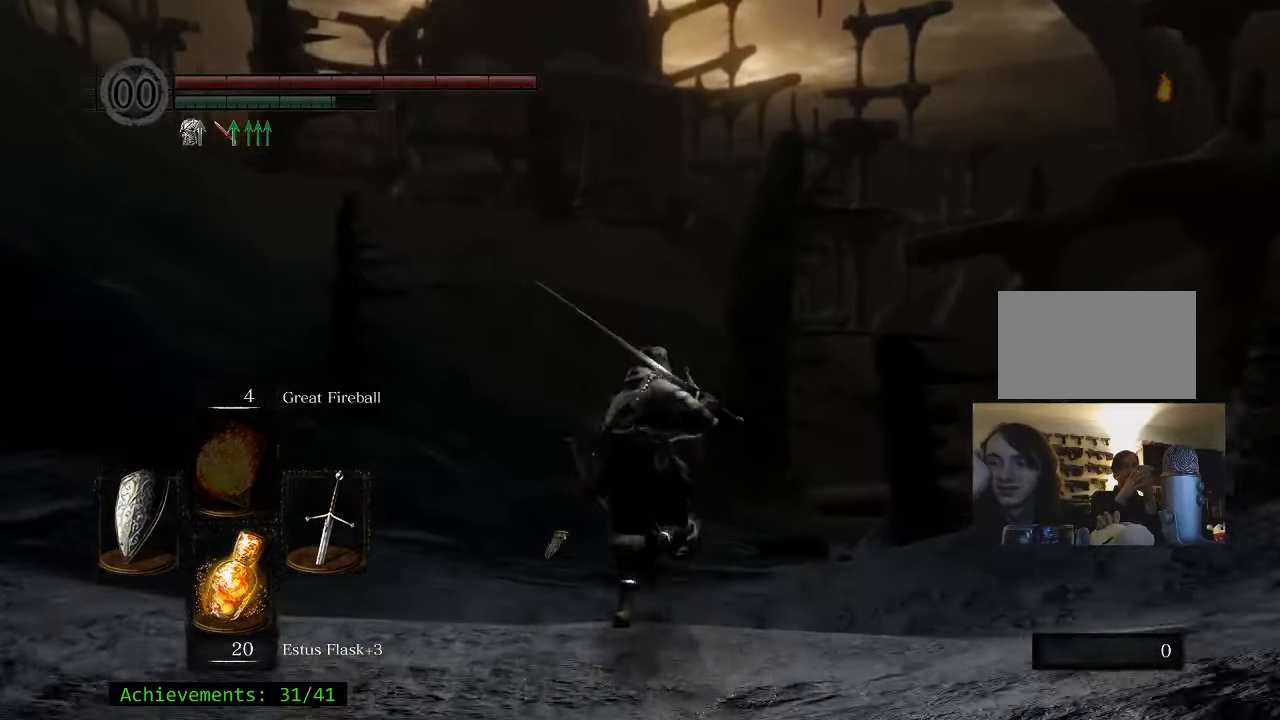
{"keys": ["space", "w"], "mouse": [], "events": []}
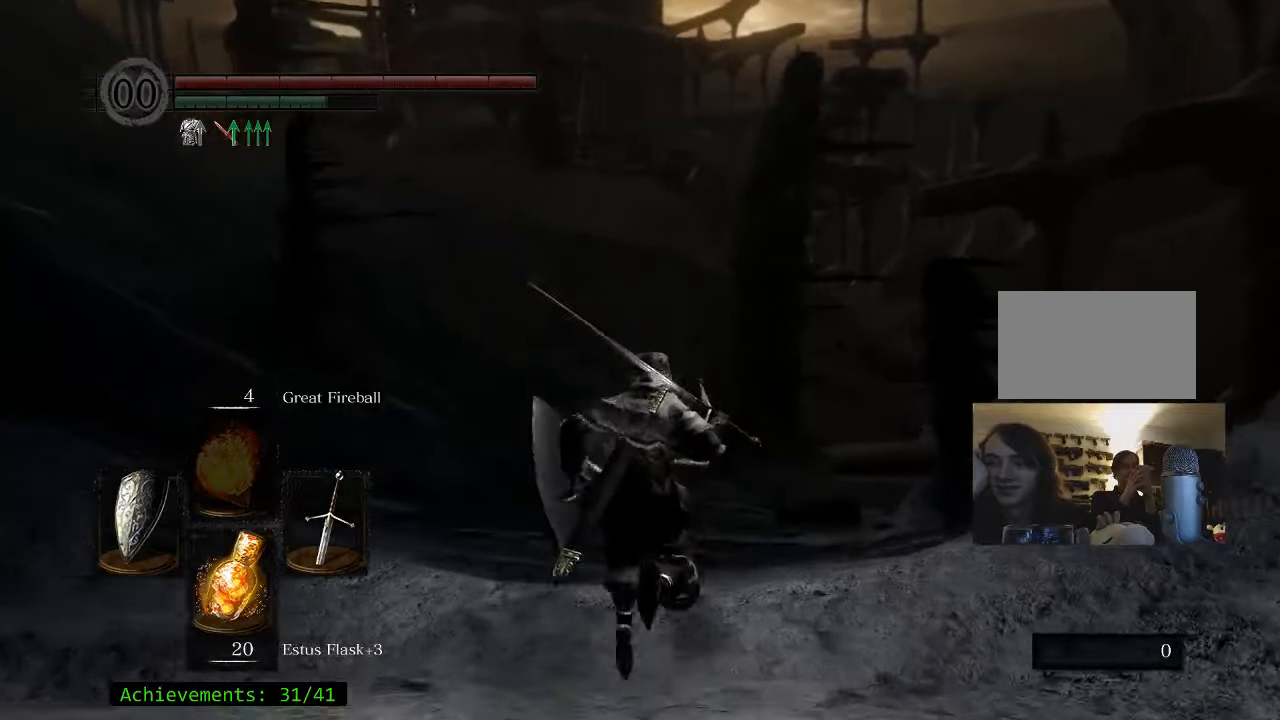
{"keys": ["d", "space", "w"], "mouse": [], "events": [[333, "d", "down"]]}
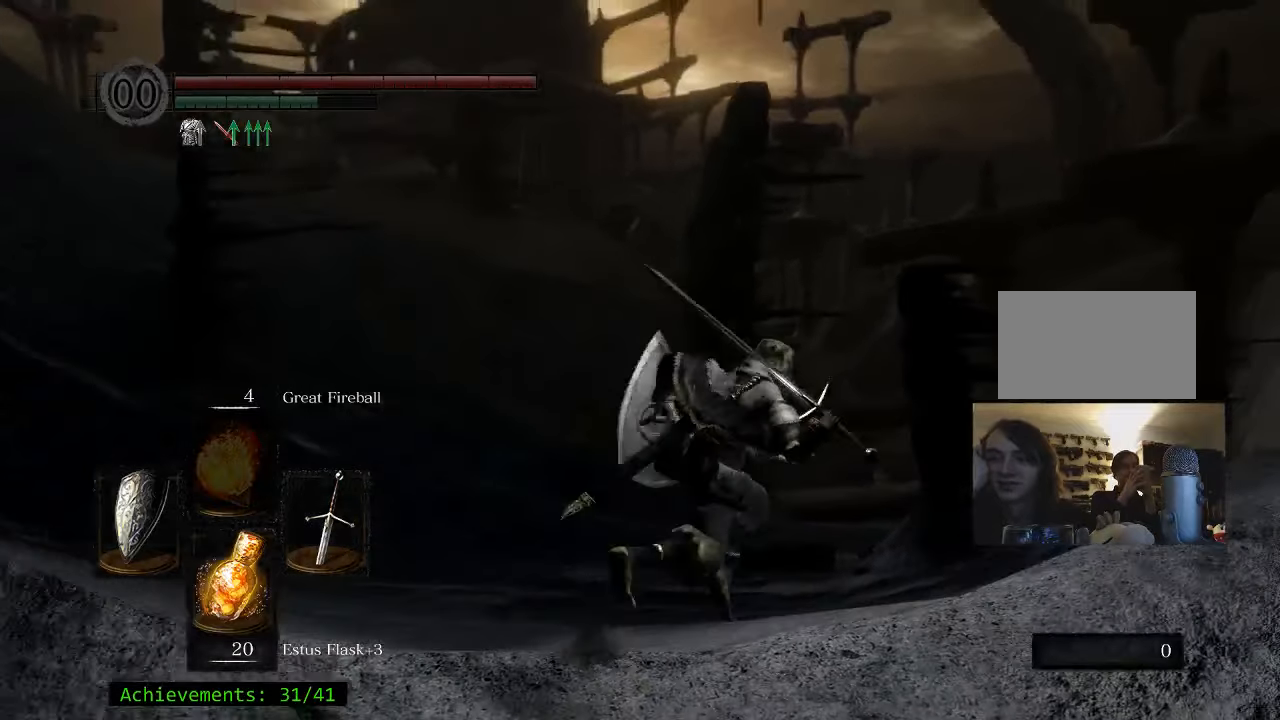
{"keys": ["space", "w"], "mouse": [], "events": [[216, "d", "up"]]}
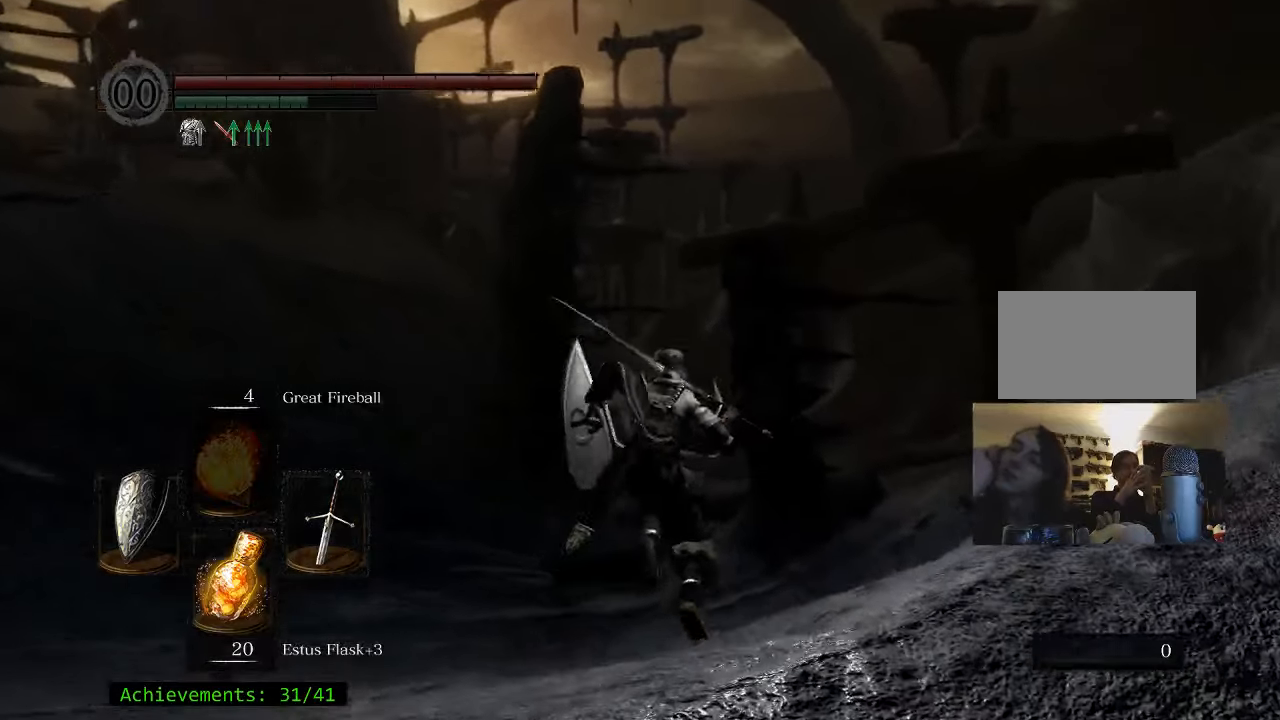
{"keys": ["d", "space", "w"], "mouse": [], "events": [[316, "d", "down"]]}
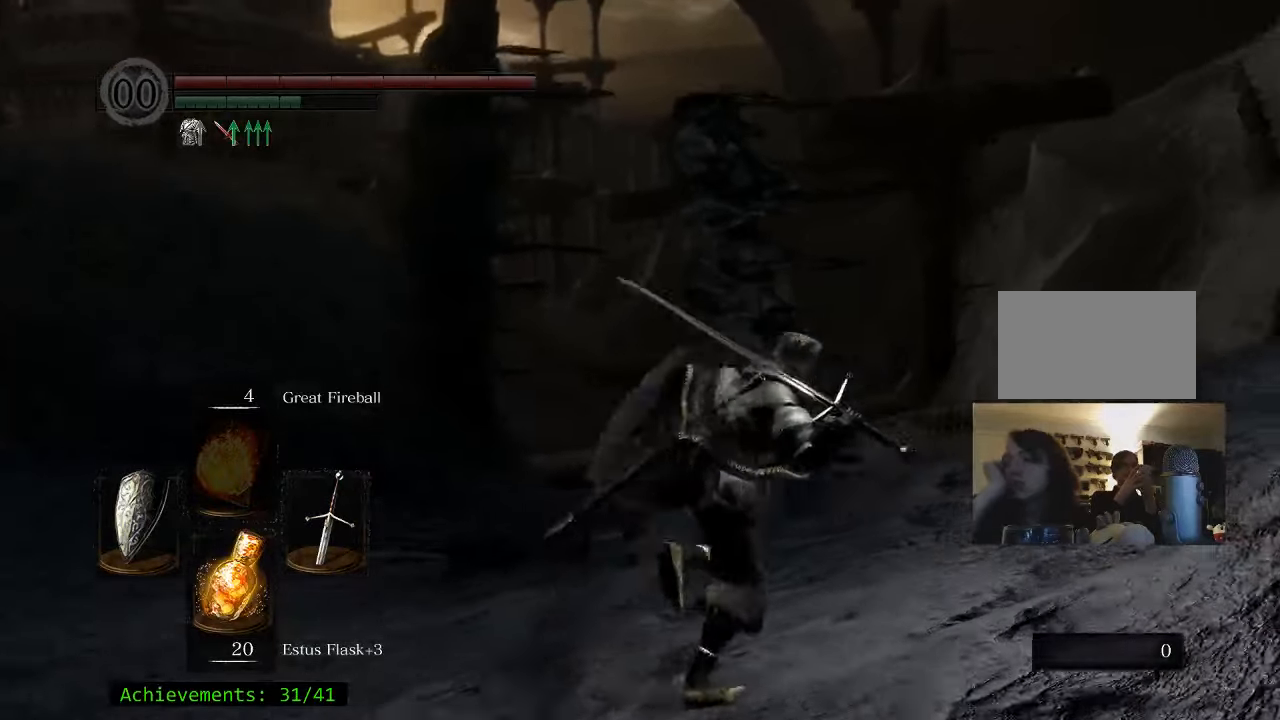
{"keys": ["space", "w"], "mouse": [], "events": [[383, "d", "up"]]}
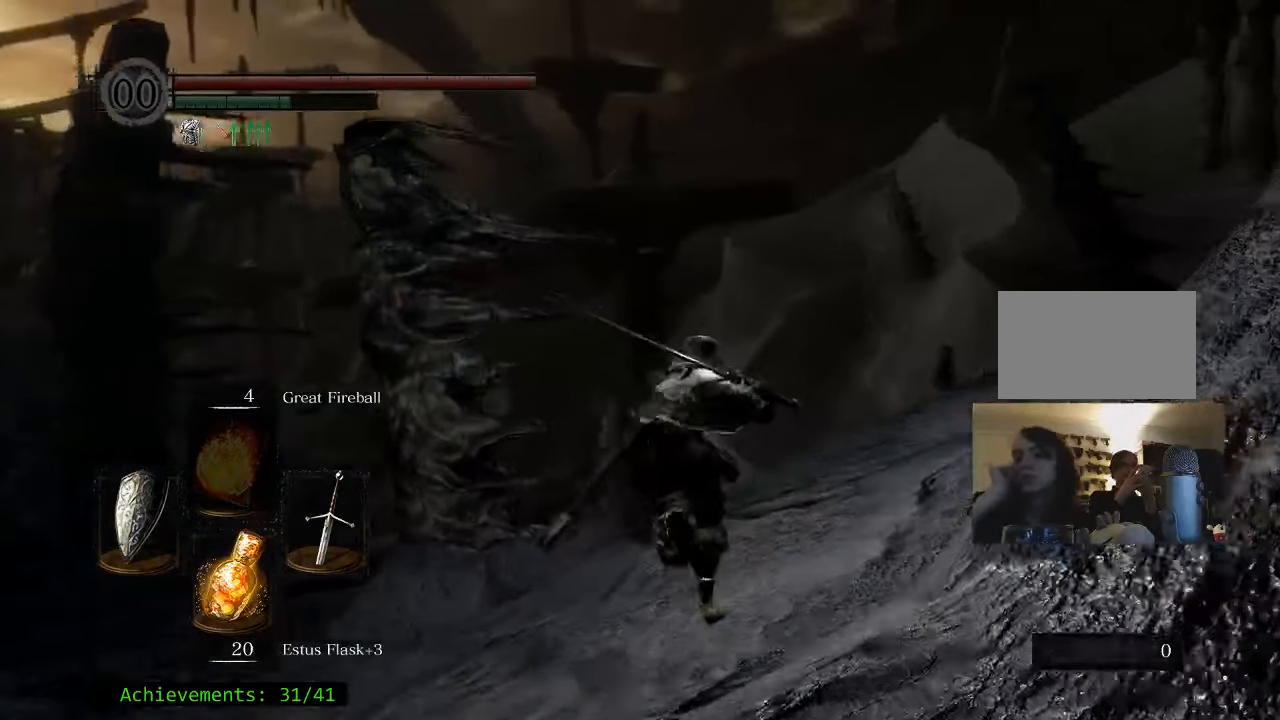
{"keys": ["w"], "mouse": [], "events": [[400, "space", "up"]]}
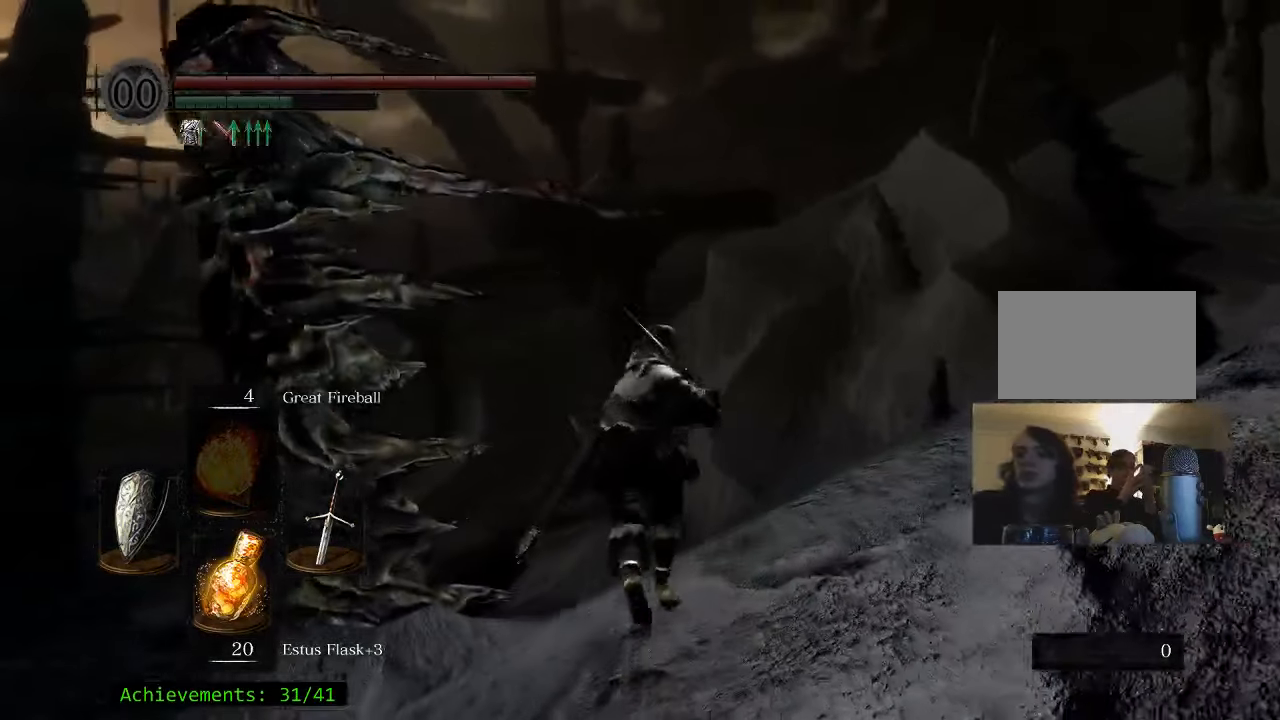
{"keys": ["space", "w"], "mouse": [], "events": [[450, "space", "down"]]}
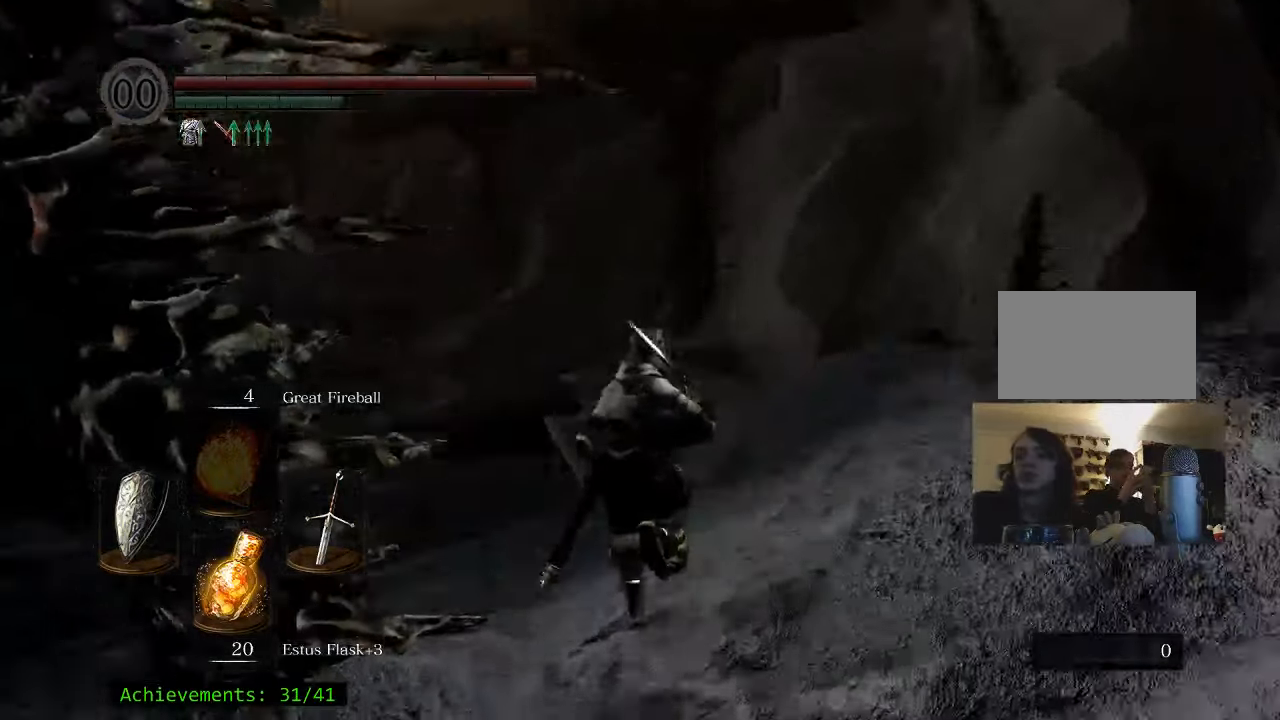
{"keys": ["space", "w"], "mouse": [], "events": []}
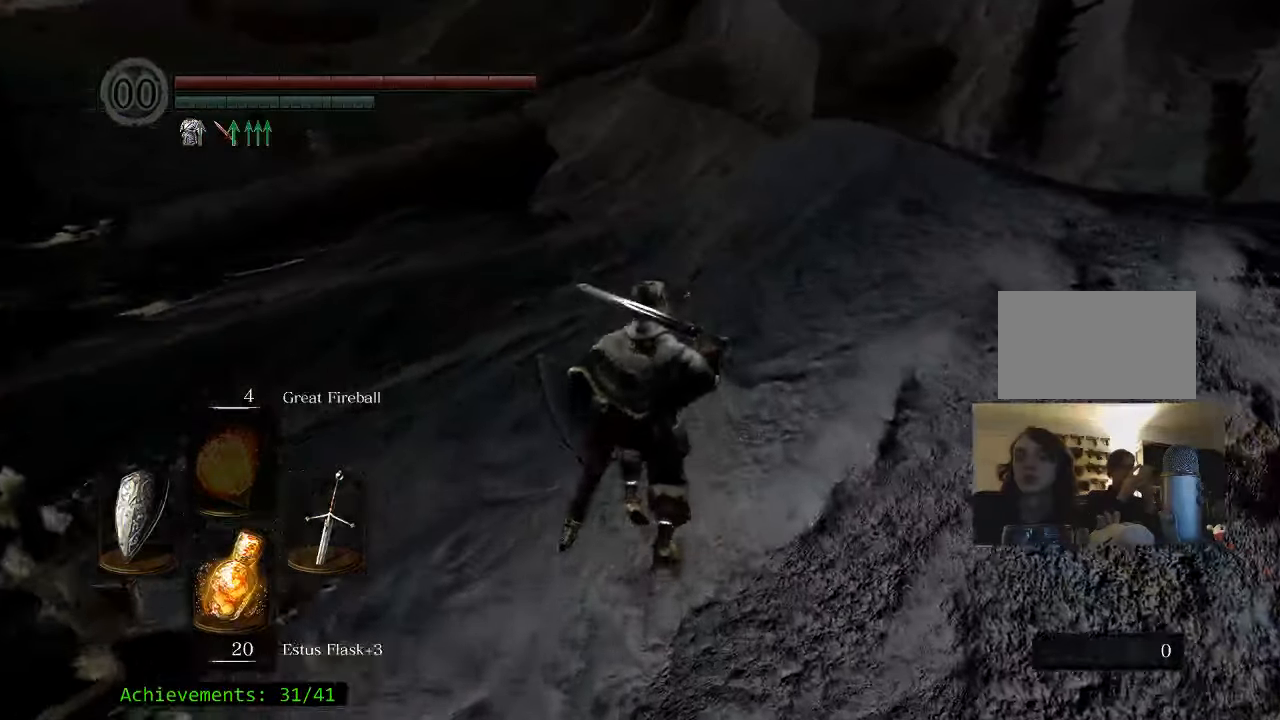
{"keys": ["space", "w"], "mouse": [], "events": []}
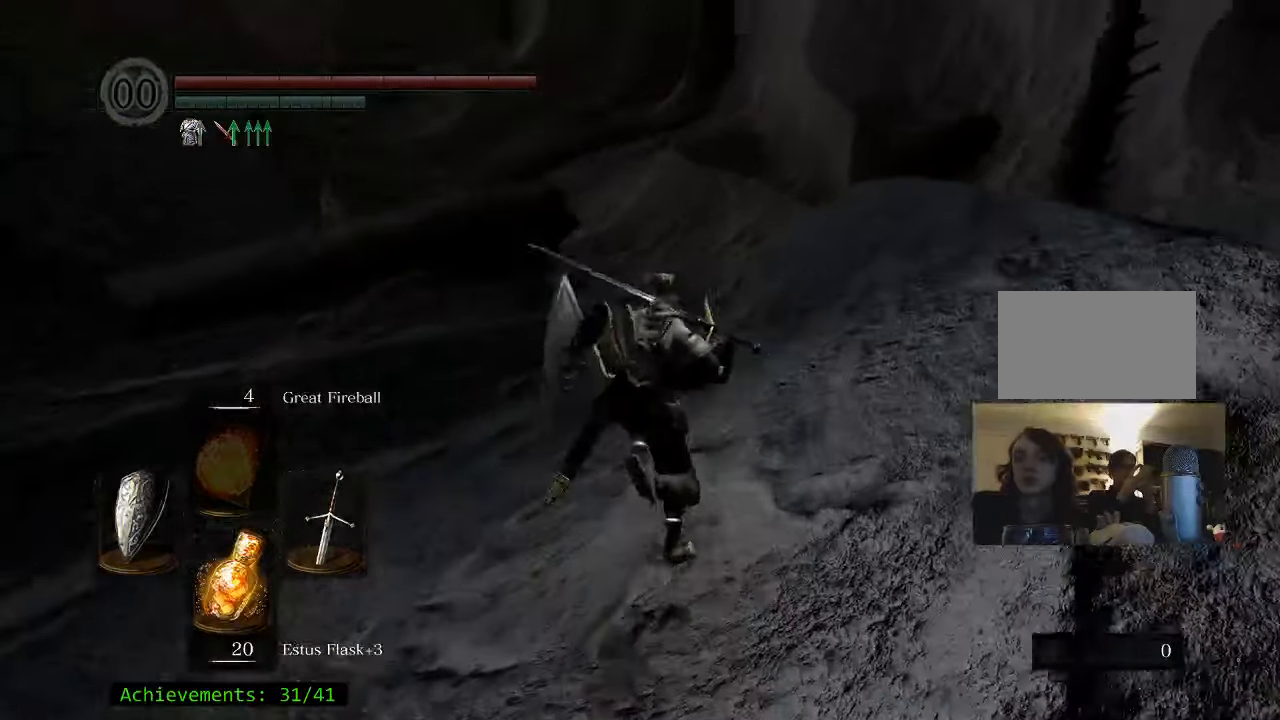
{"keys": ["space", "w"], "mouse": [], "events": []}
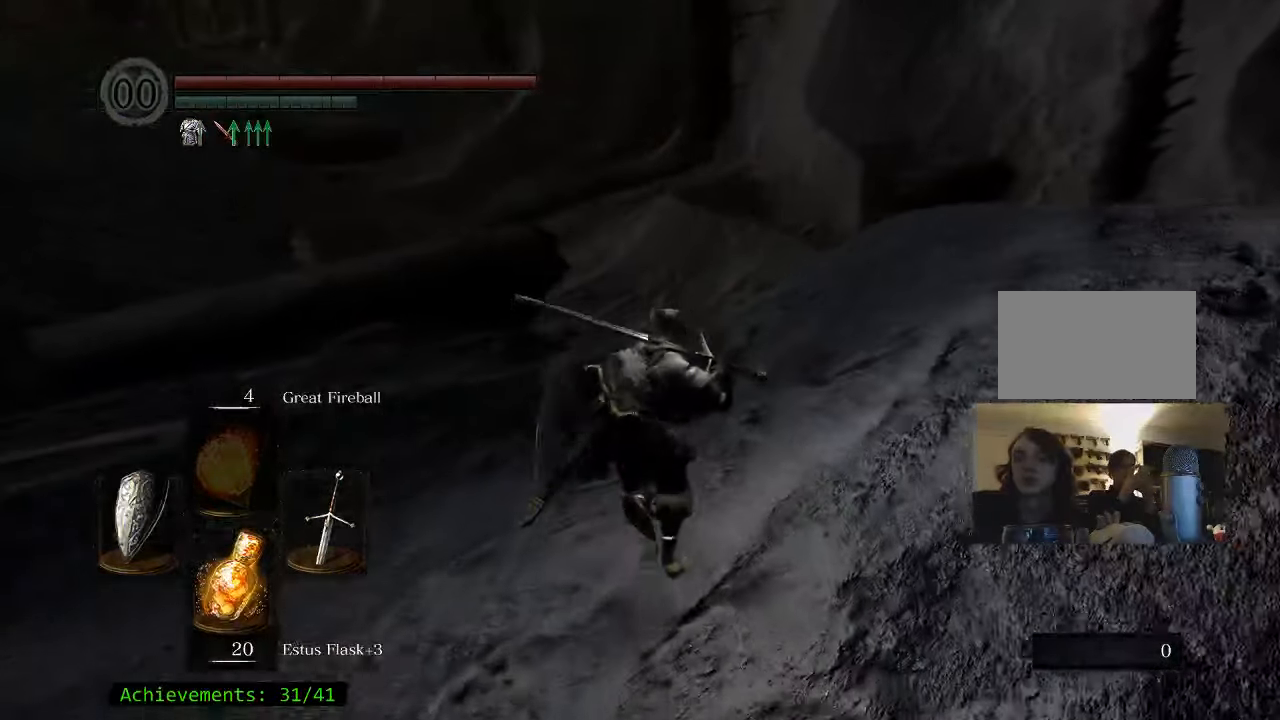
{"keys": ["space", "w"], "mouse": [], "events": []}
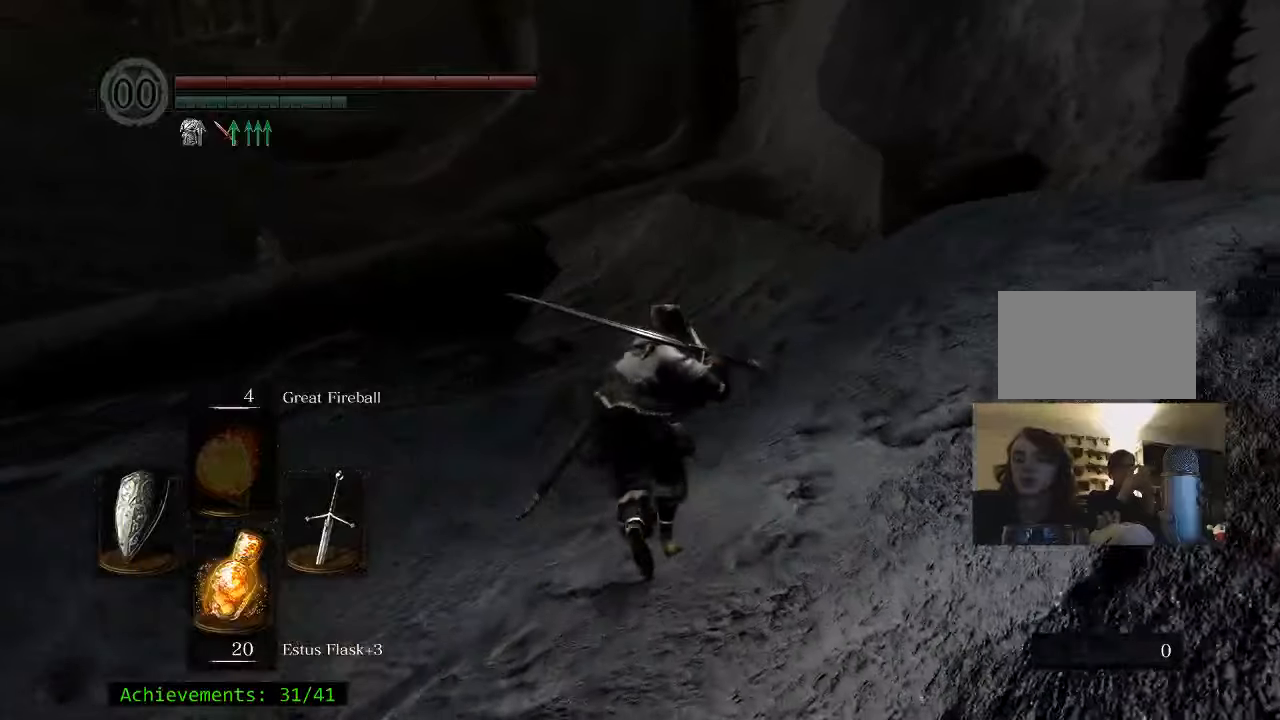
{"keys": ["space", "w"], "mouse": [], "events": []}
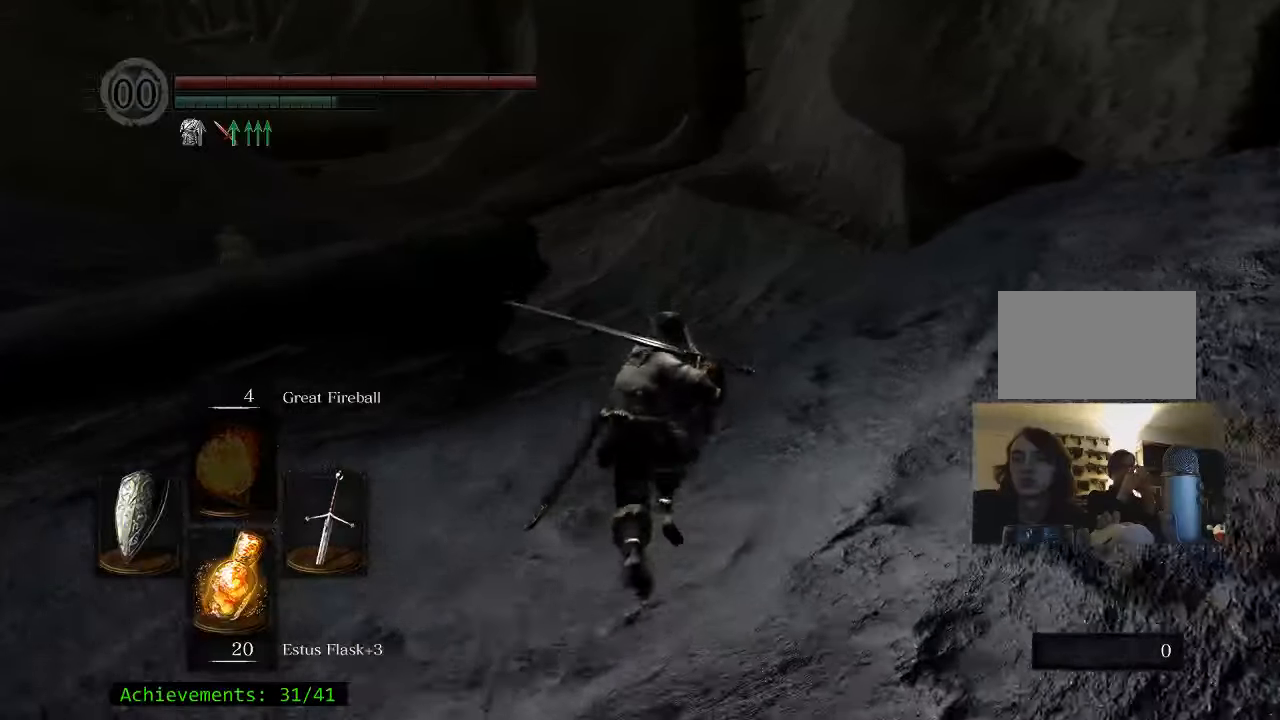
{"keys": ["space", "w"], "mouse": [], "events": []}
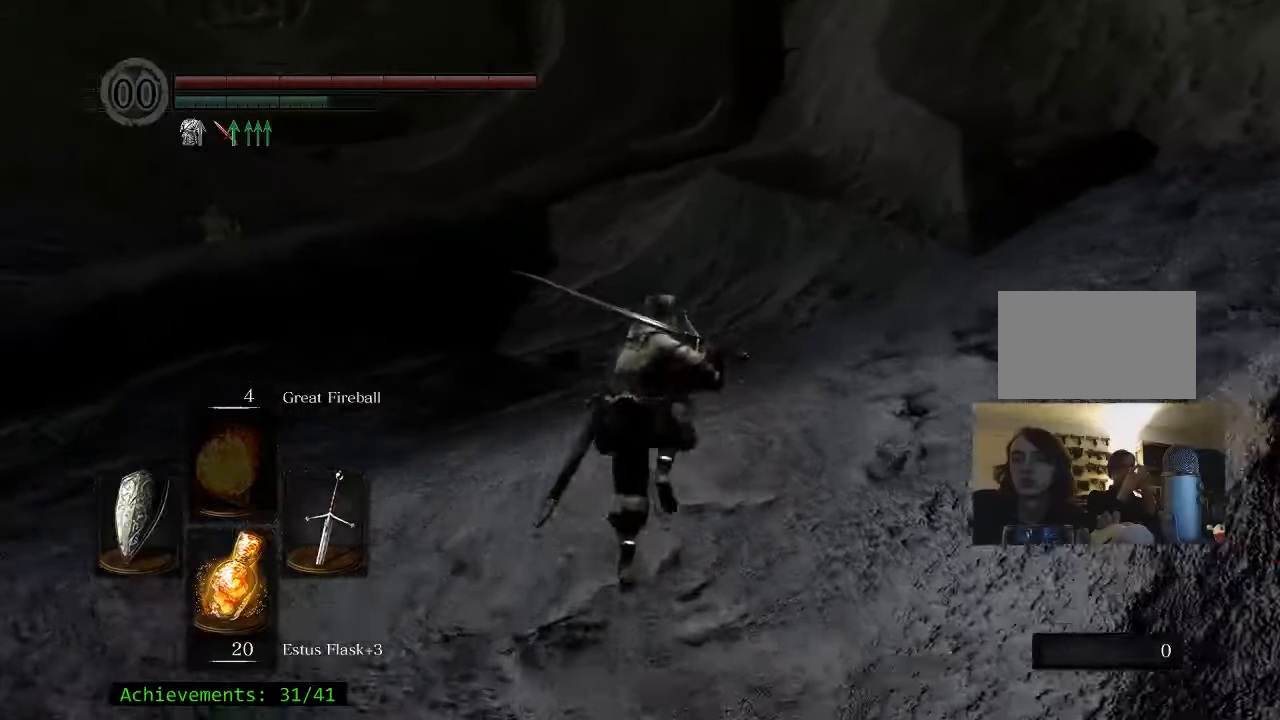
{"keys": ["space", "w"], "mouse": [], "events": []}
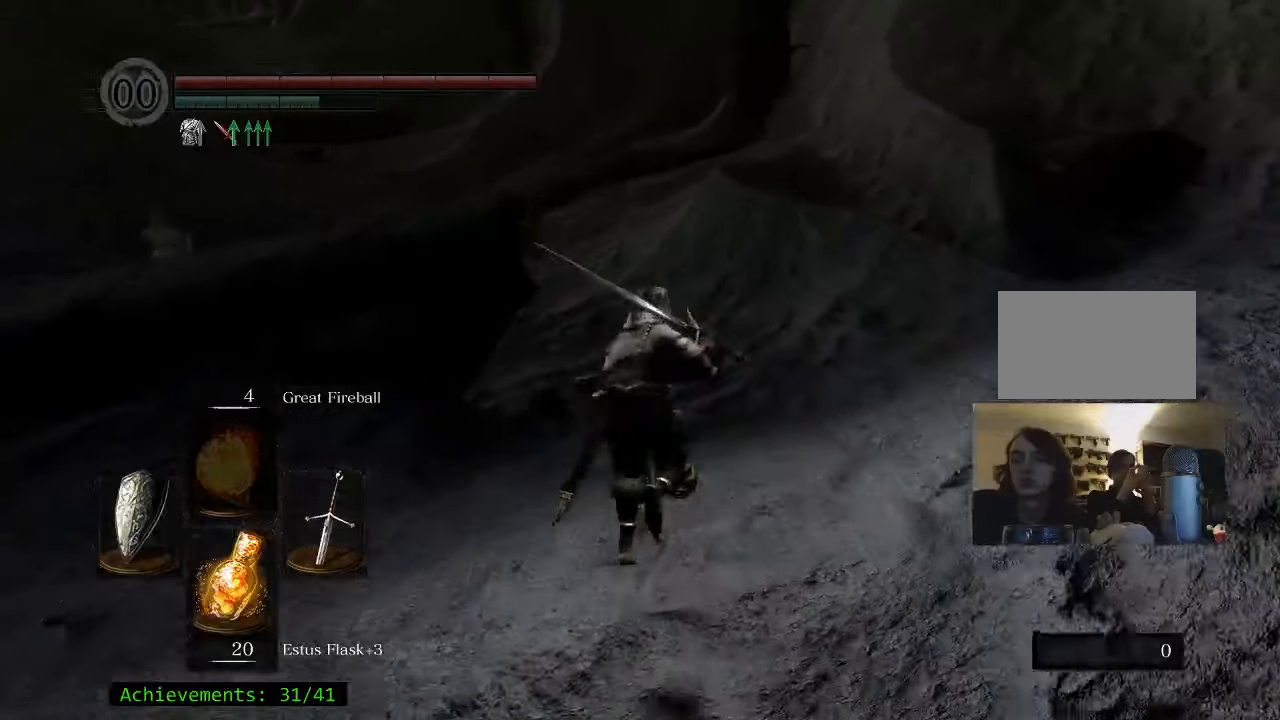
{"keys": ["space", "w"], "mouse": [], "events": []}
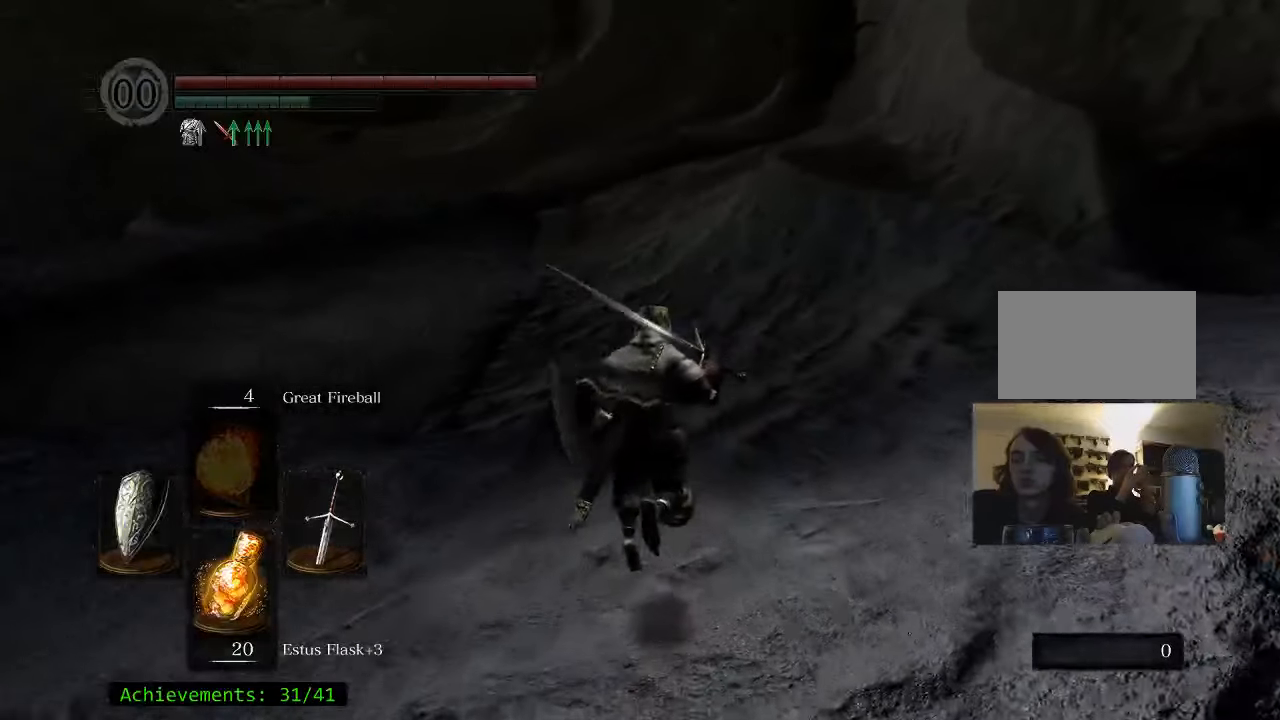
{"keys": ["space", "w"], "mouse": [], "events": []}
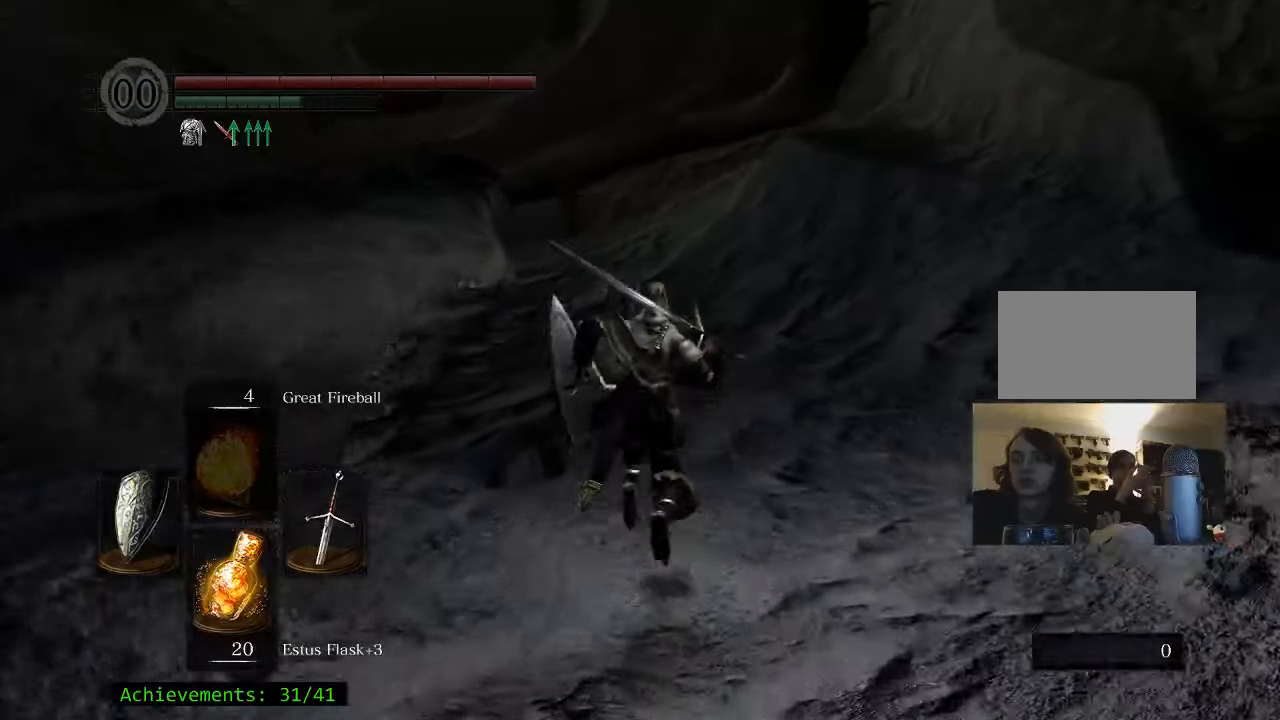
{"keys": ["space", "w"], "mouse": [], "events": []}
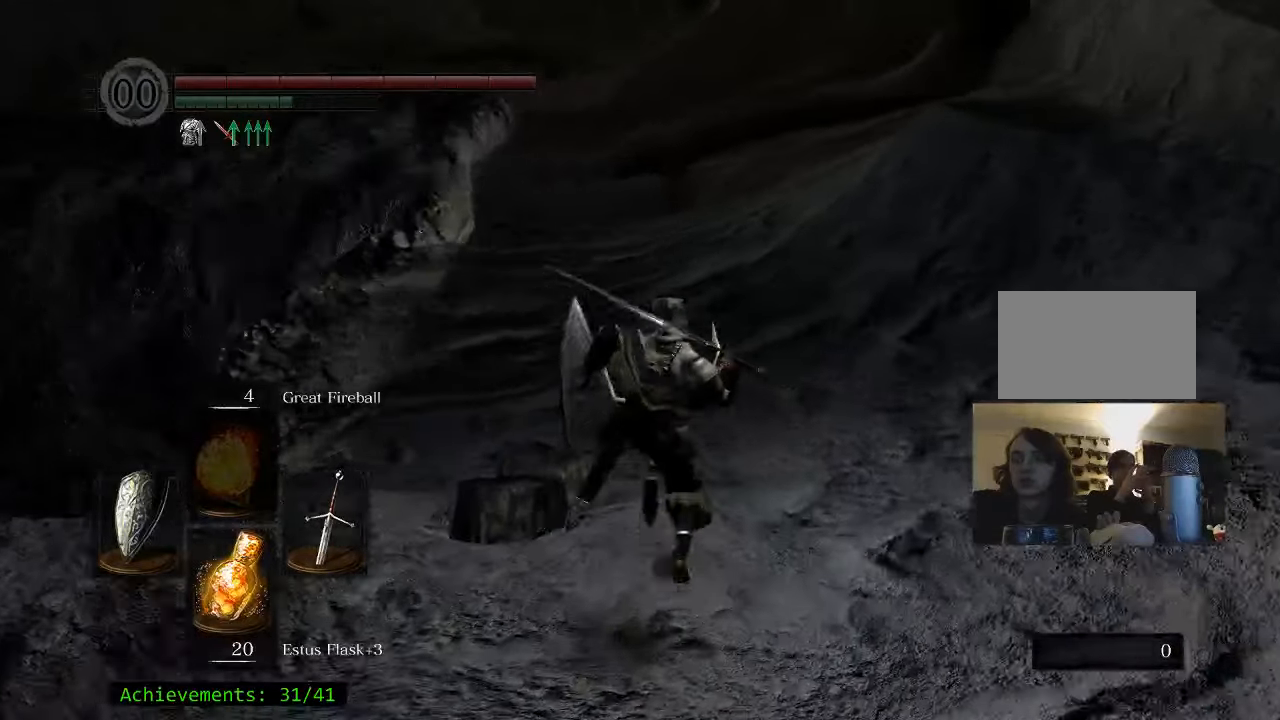
{"keys": ["space", "w"], "mouse": [], "events": []}
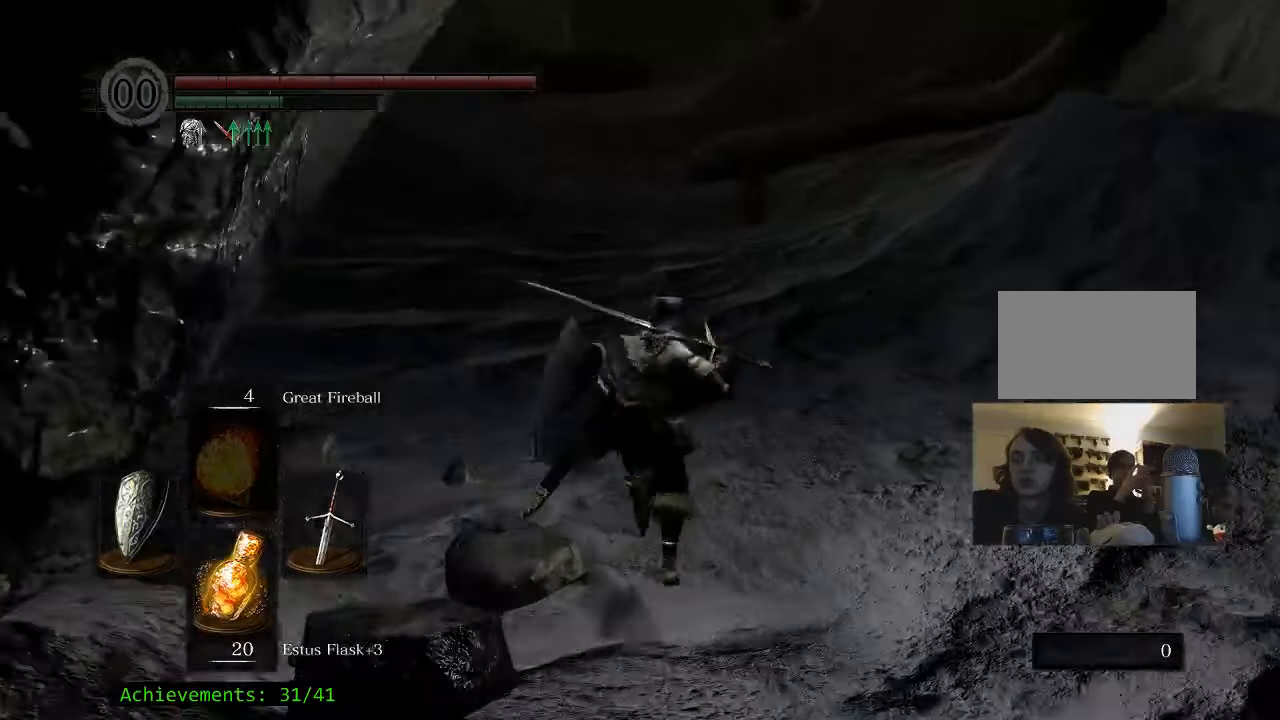
{"keys": ["w"], "mouse": [], "events": [[317, "space", "up"]]}
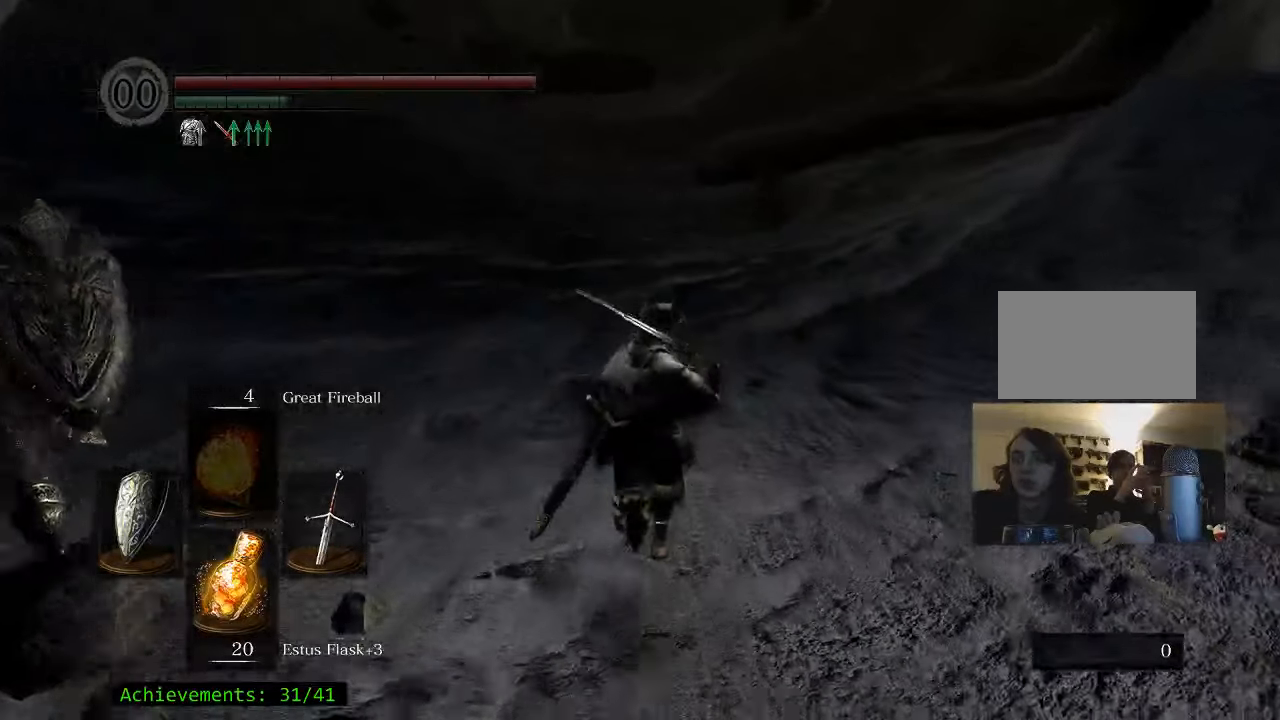
{"keys": ["space", "w"], "mouse": [], "events": [[317, "space", "down"]]}